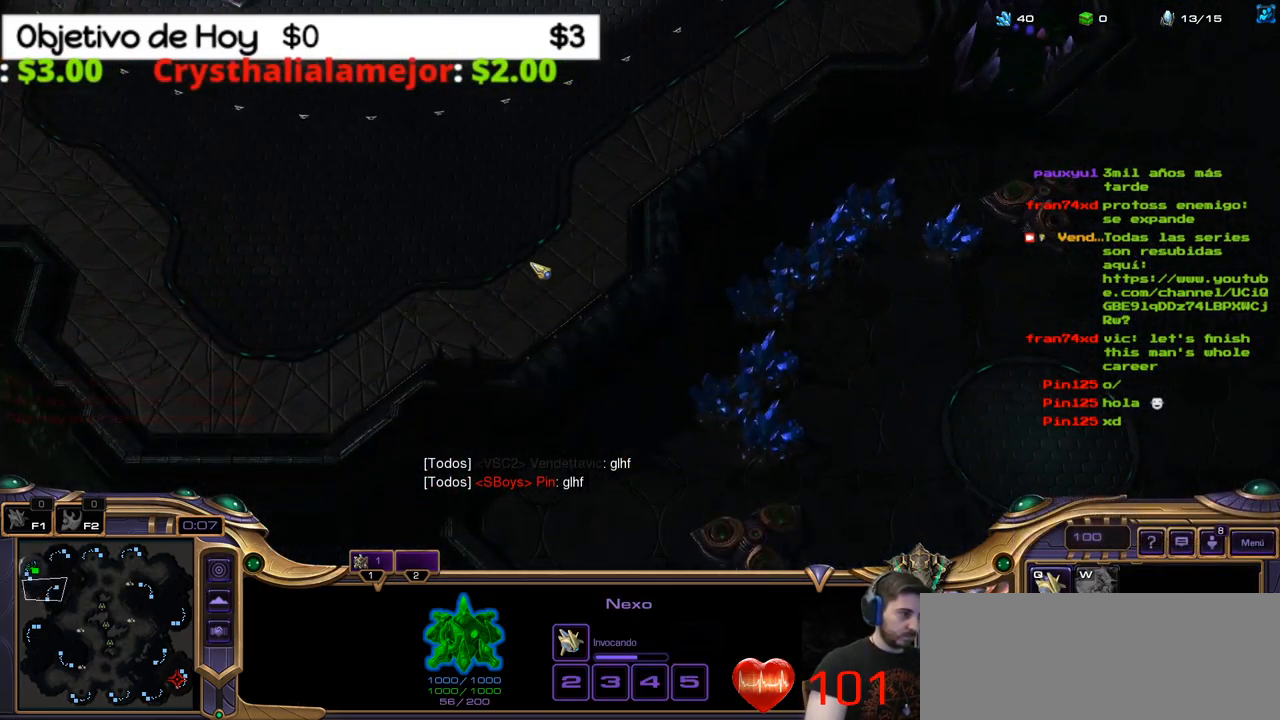
Gameplay with keyboard; each line is a JSON object with the keys held at the frame after it. "events" lists presses ("down") and releases ("up") of ".", "/", "0", "1", "2", "5", "6", "7", "8", "9", "a", "alt_l", "alt_r", "b", "backslash", "backspace", "c", "caps_lock", "comma", "ctrl_l", "ctrl_r", "d", "e", "equals", "f", "g", "h", "i", "j", "k", "l", "lbracket", "m", "minus", "n", "o", "p", "q", "quote", "r", "rbracket", "return", "s", "semicolon", "shift_l", "shift_r", "space", "super", "t", "tab", "tilde", "u", "v", "w", "x", "y" and "z" between this image and that frame as [ms after this image, input, new state], when the widget could be followed in between. No other keys are recorded. Mouse input is not recorded. Not read: 3 4.
{"keys": [], "events": []}
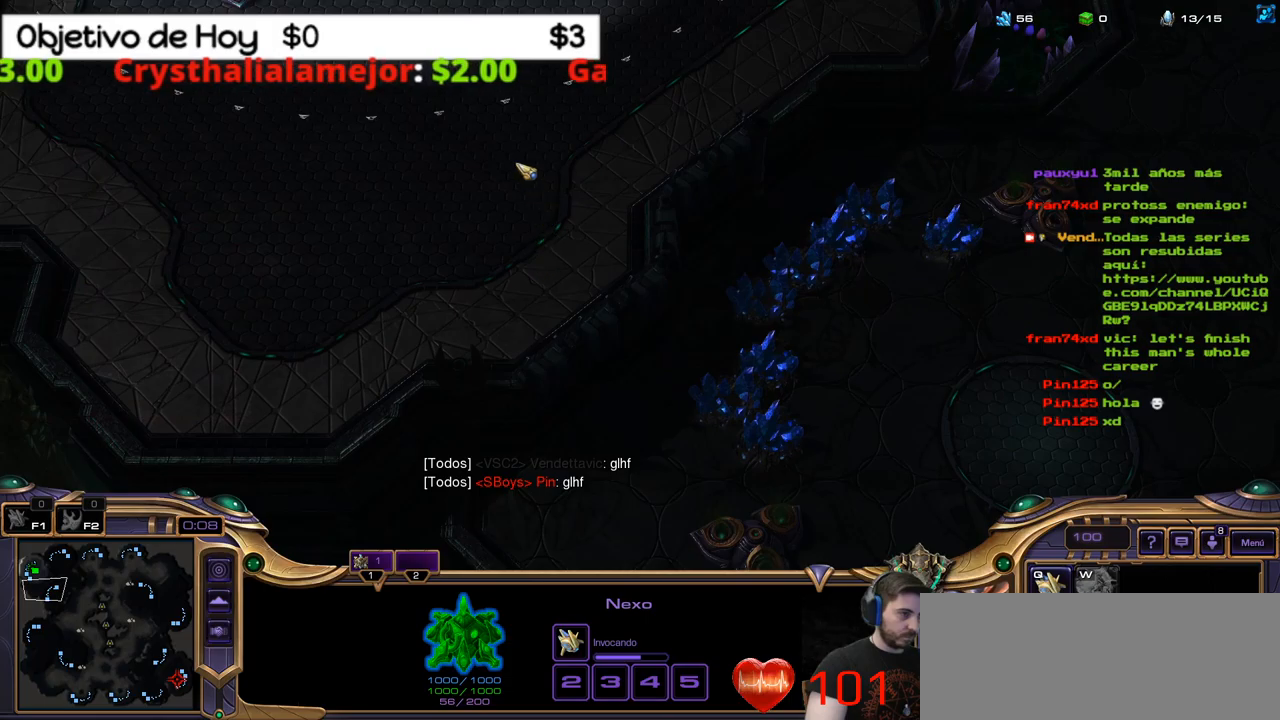
{"keys": [], "events": []}
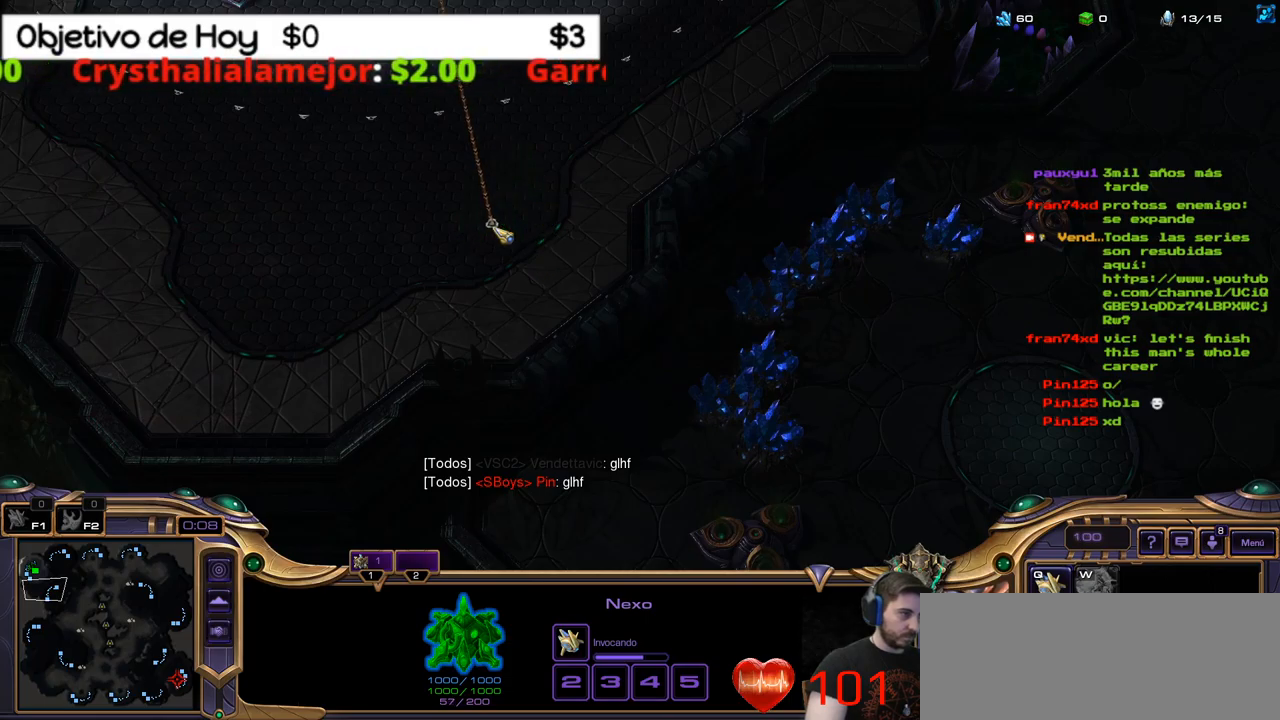
{"keys": [], "events": [[50, "1", "down"], [150, "1", "up"], [200, "1", "down"], [283, "1", "up"], [383, "1", "down"], [467, "1", "up"]]}
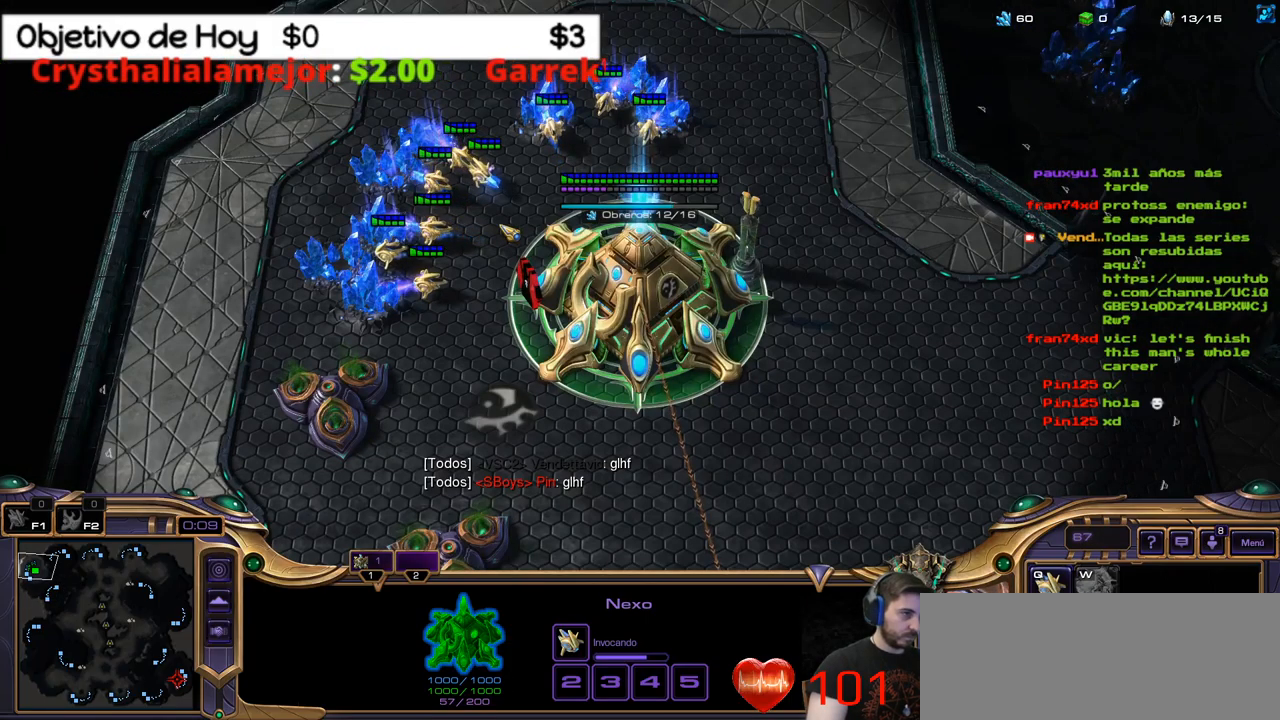
{"keys": [], "events": []}
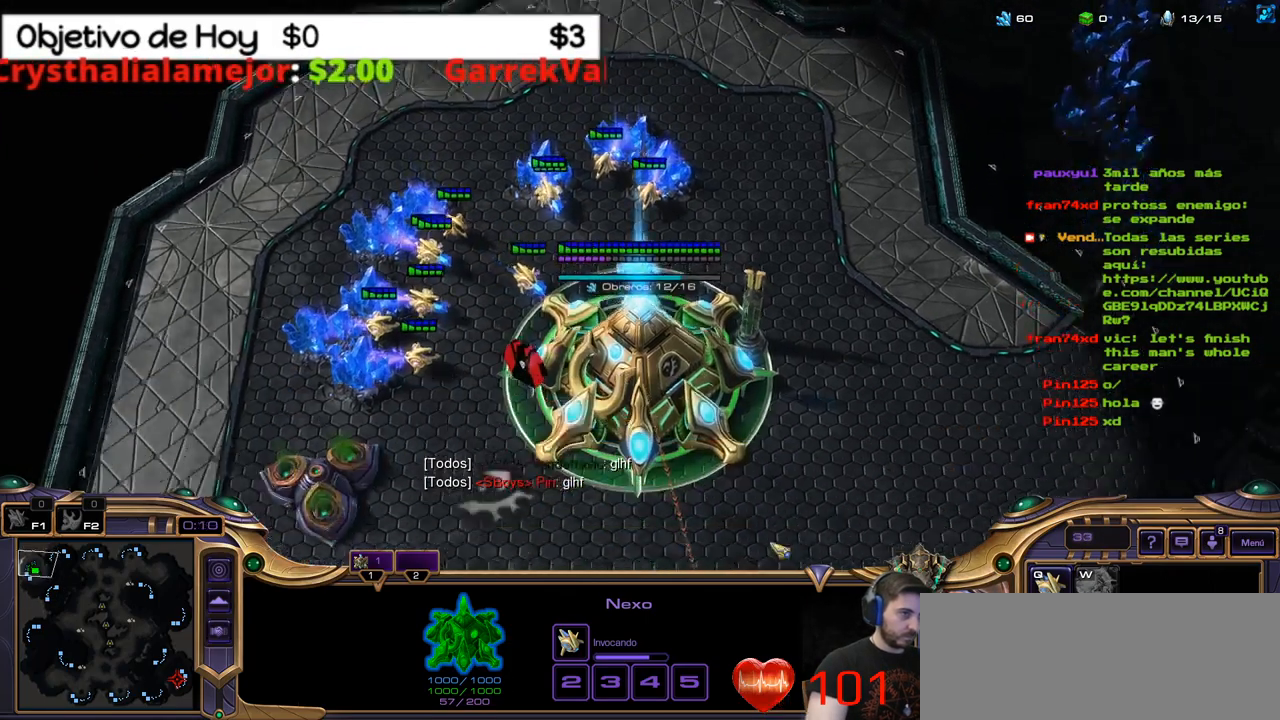
{"keys": [], "events": []}
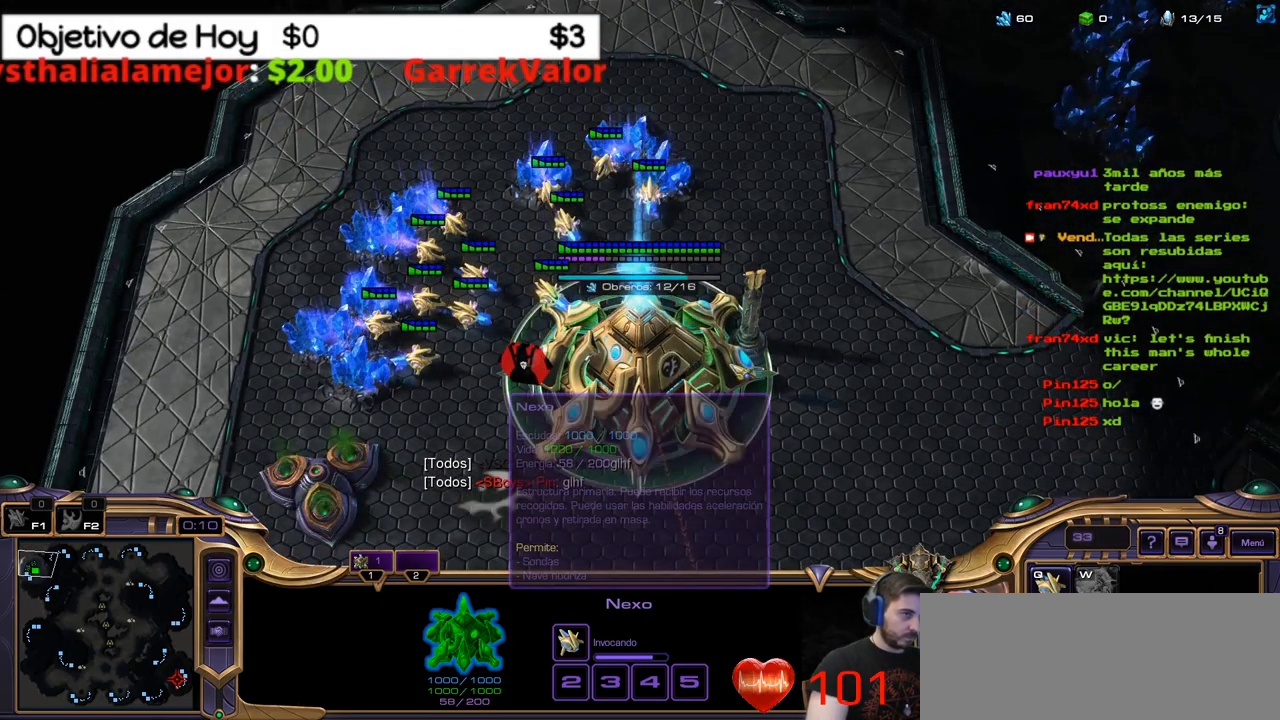
{"keys": [], "events": []}
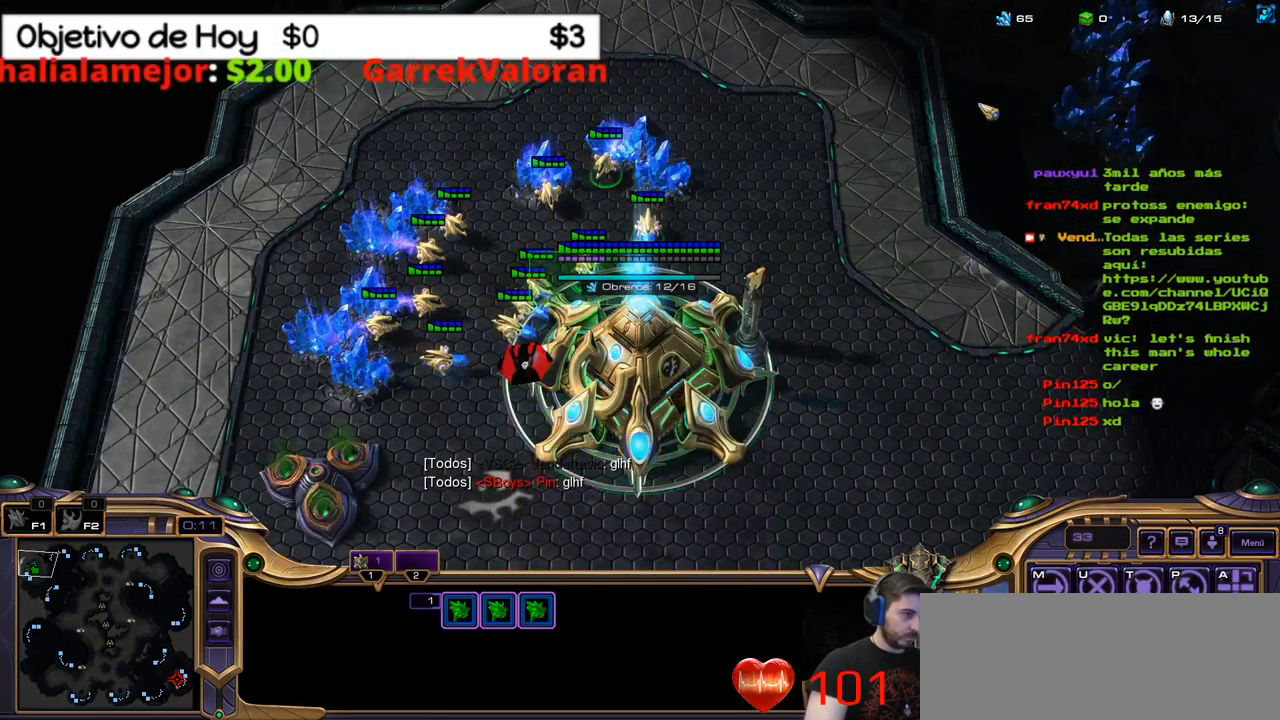
{"keys": ["1"], "events": [[433, "1", "down"]]}
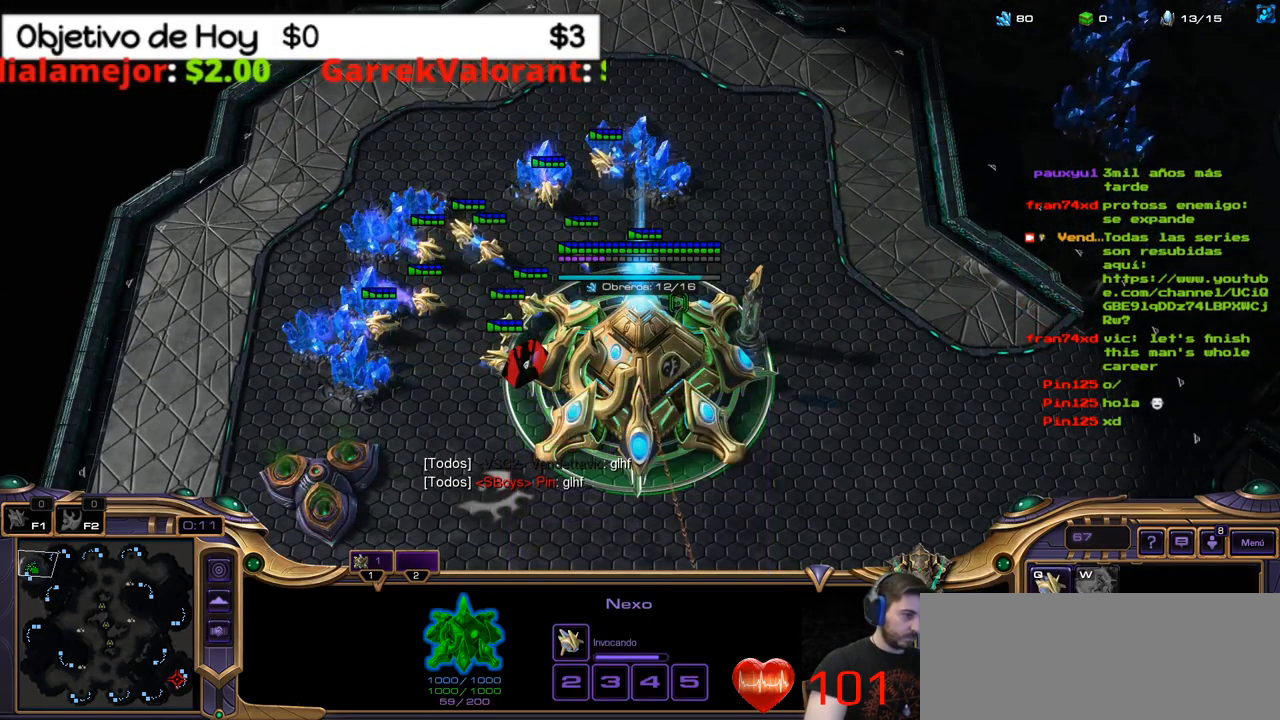
{"keys": [], "events": [[33, "1", "up"], [133, "1", "down"], [167, "1", "up"], [217, "1", "down"], [317, "1", "up"]]}
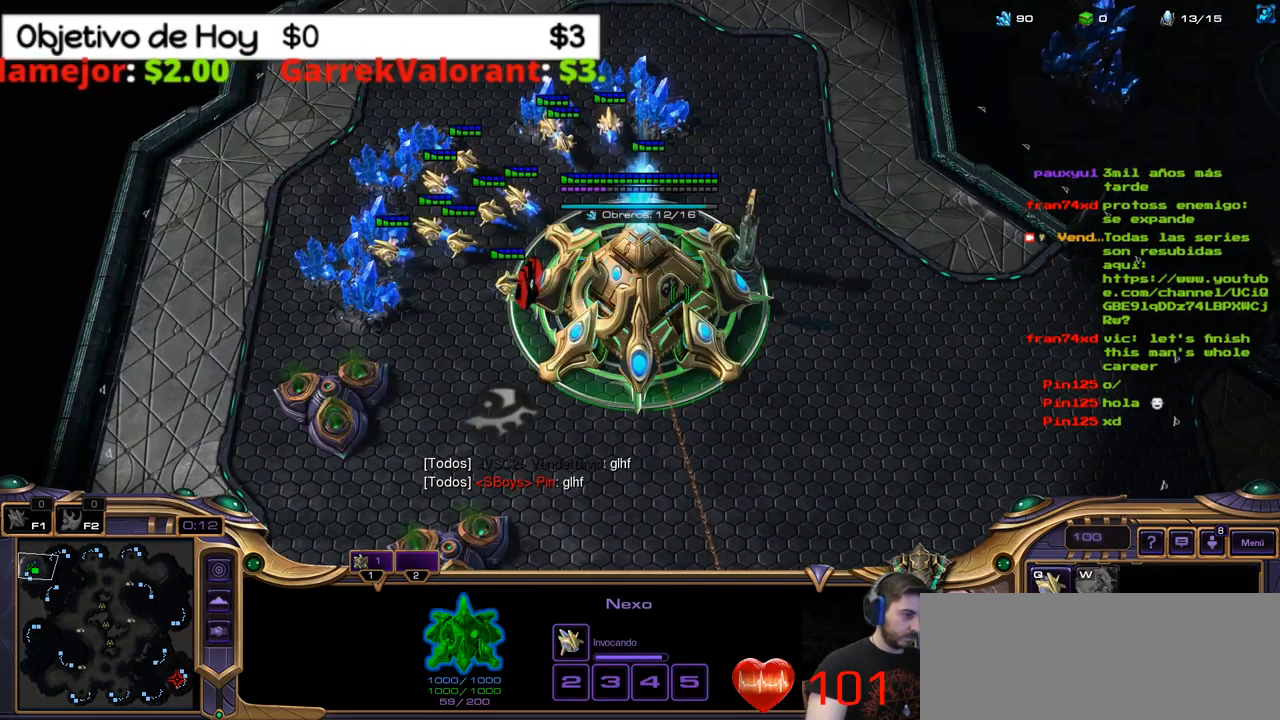
{"keys": ["1"]}
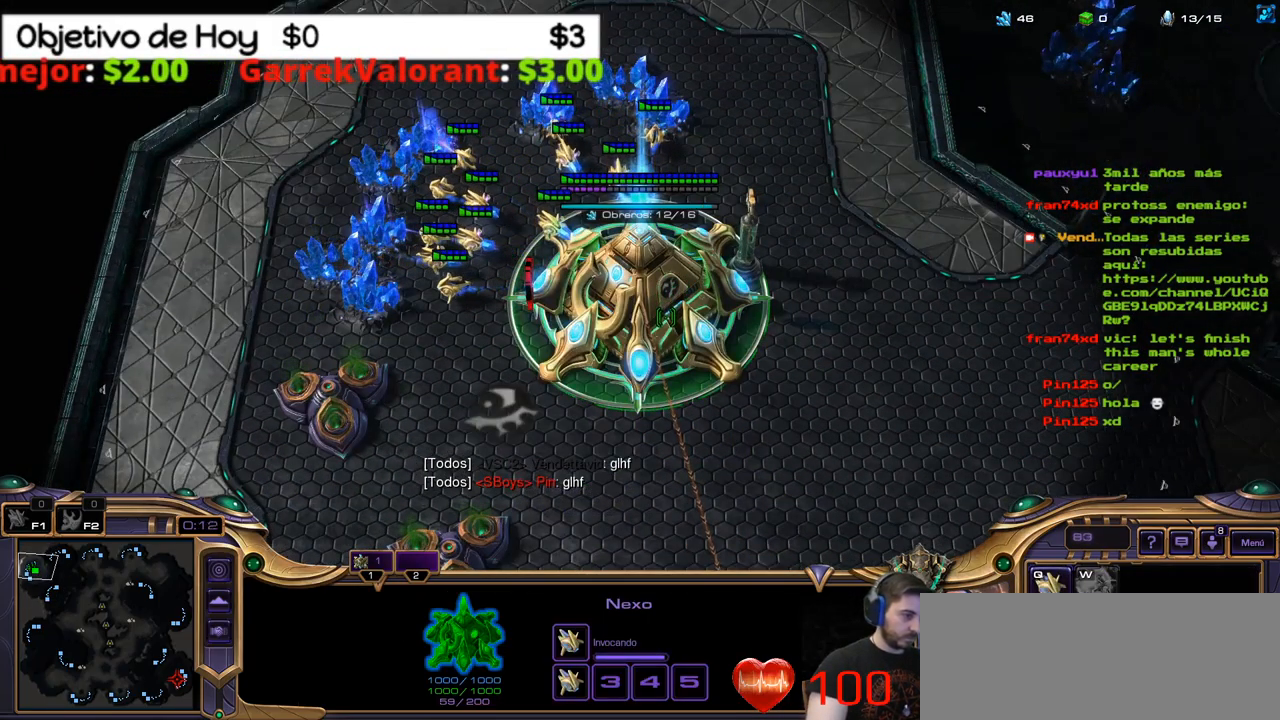
{"keys": [], "events": [[17, "1", "up"], [117, "1", "down"], [200, "1", "up"]]}
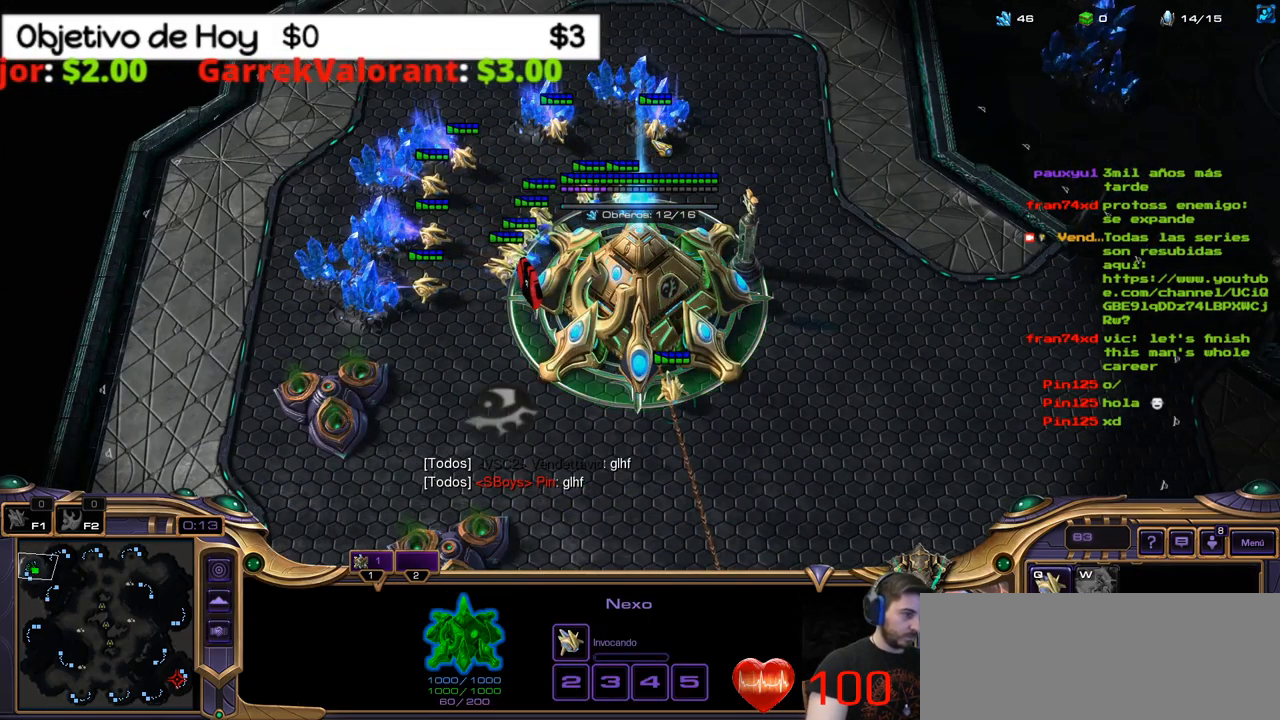
{"keys": [], "events": []}
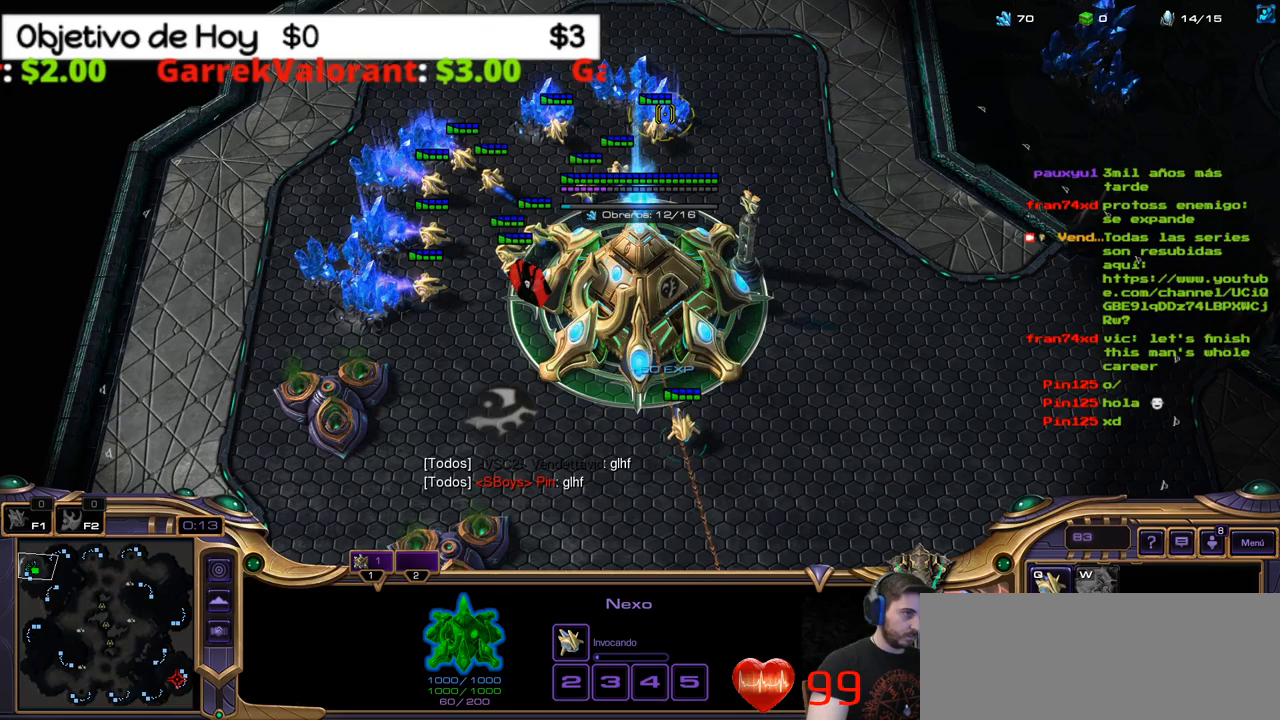
{"keys": [], "events": []}
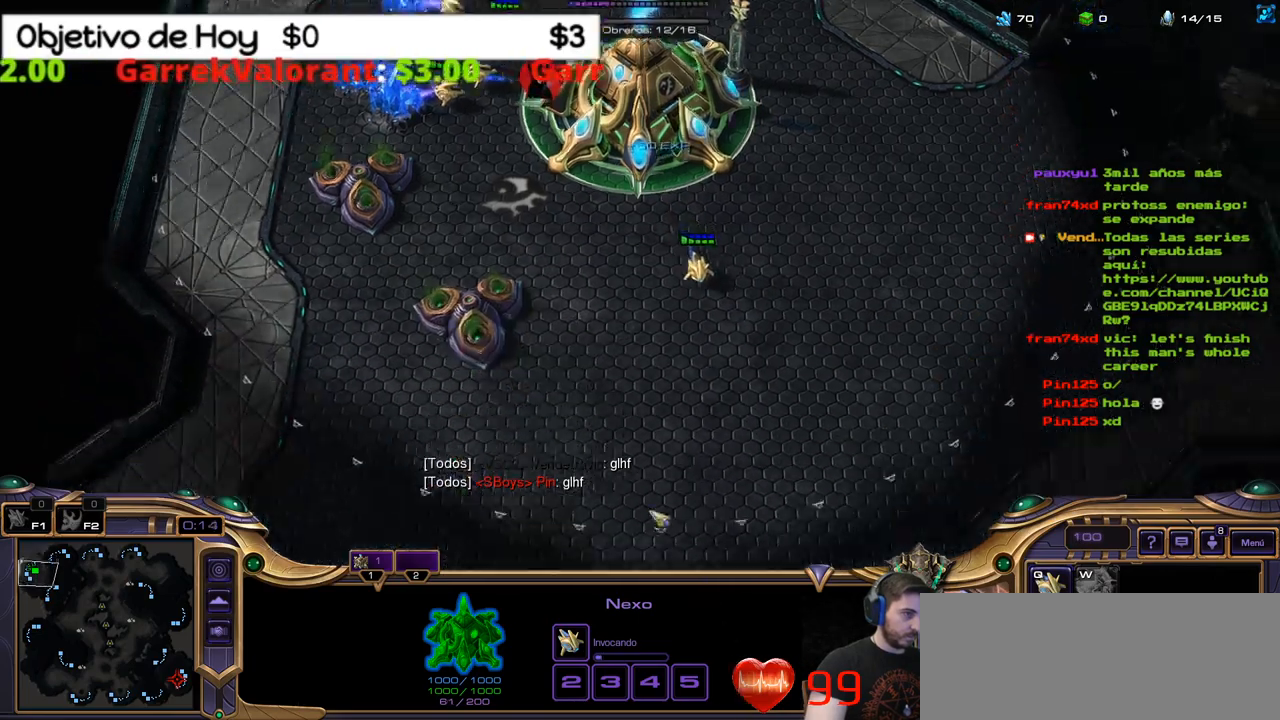
{"keys": ["ctrl_l"], "events": [[350, "ctrl_l", "down"]]}
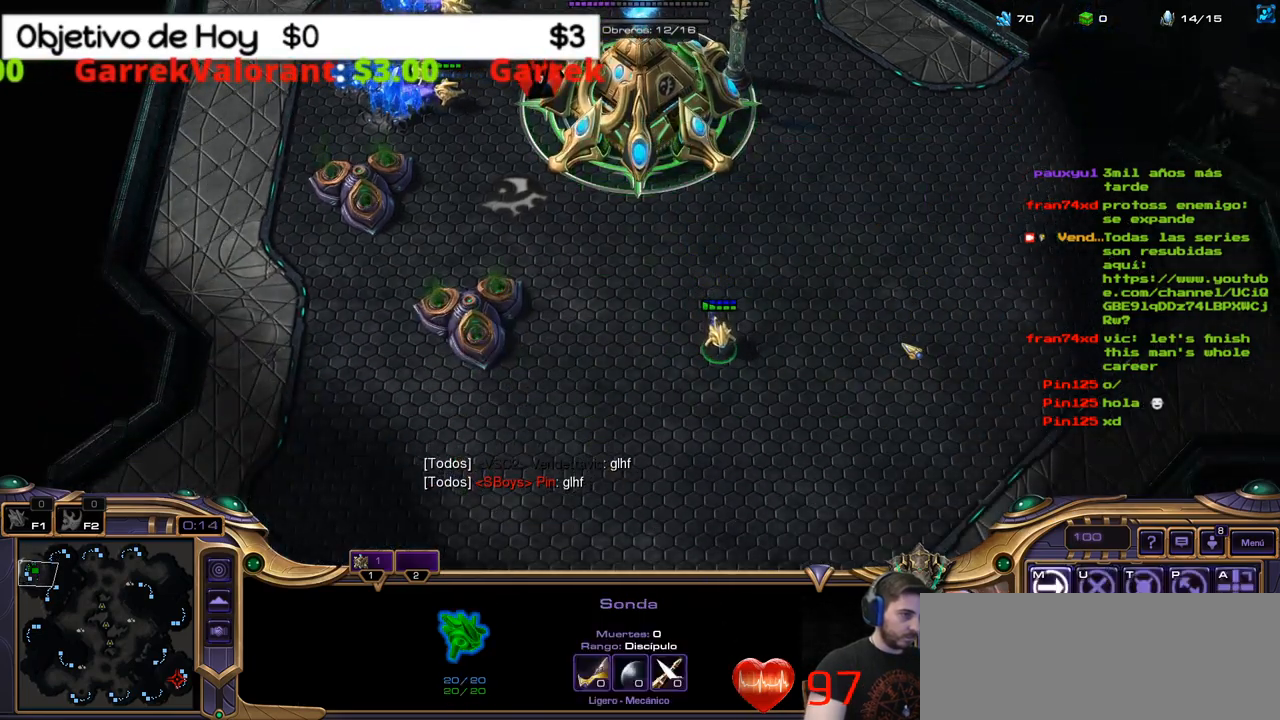
{"keys": [], "events": [[84, "ctrl_l", "up"], [217, "1", "down"], [317, "1", "up"], [417, "1", "down"], [500, "1", "up"]]}
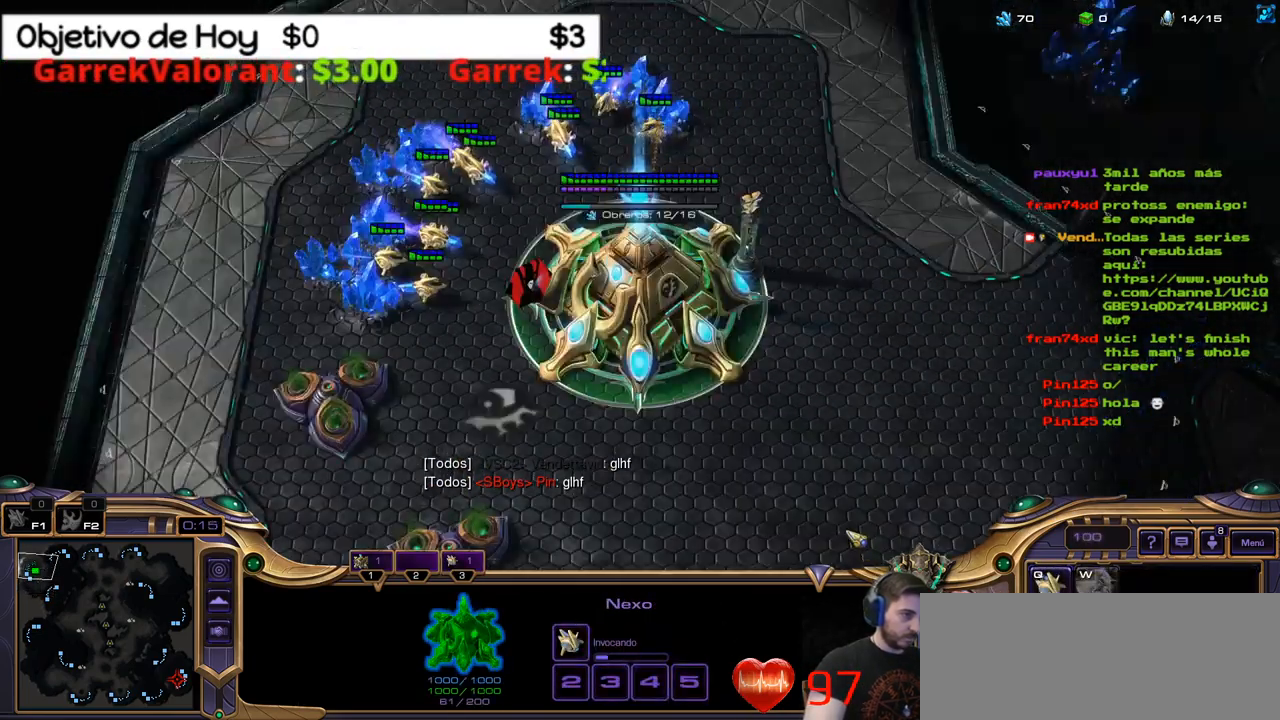
{"keys": [], "events": [[50, "1", "down"], [100, "1", "up"]]}
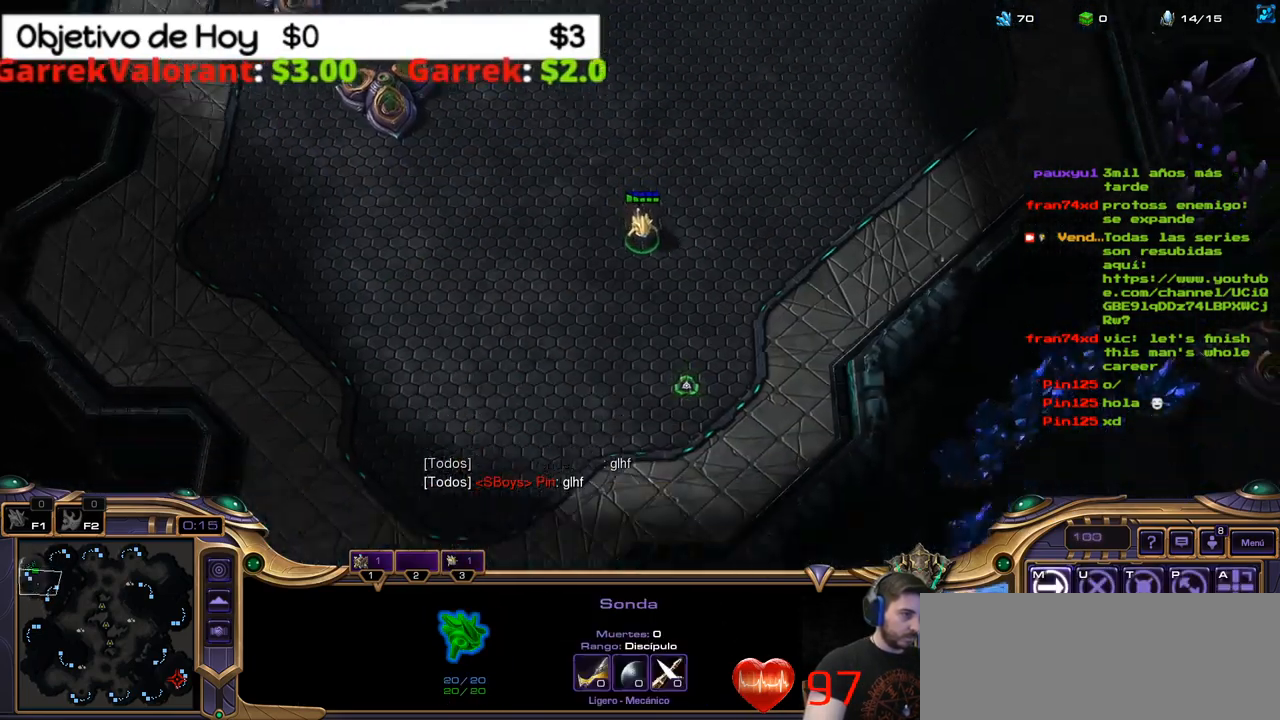
{"keys": [], "events": []}
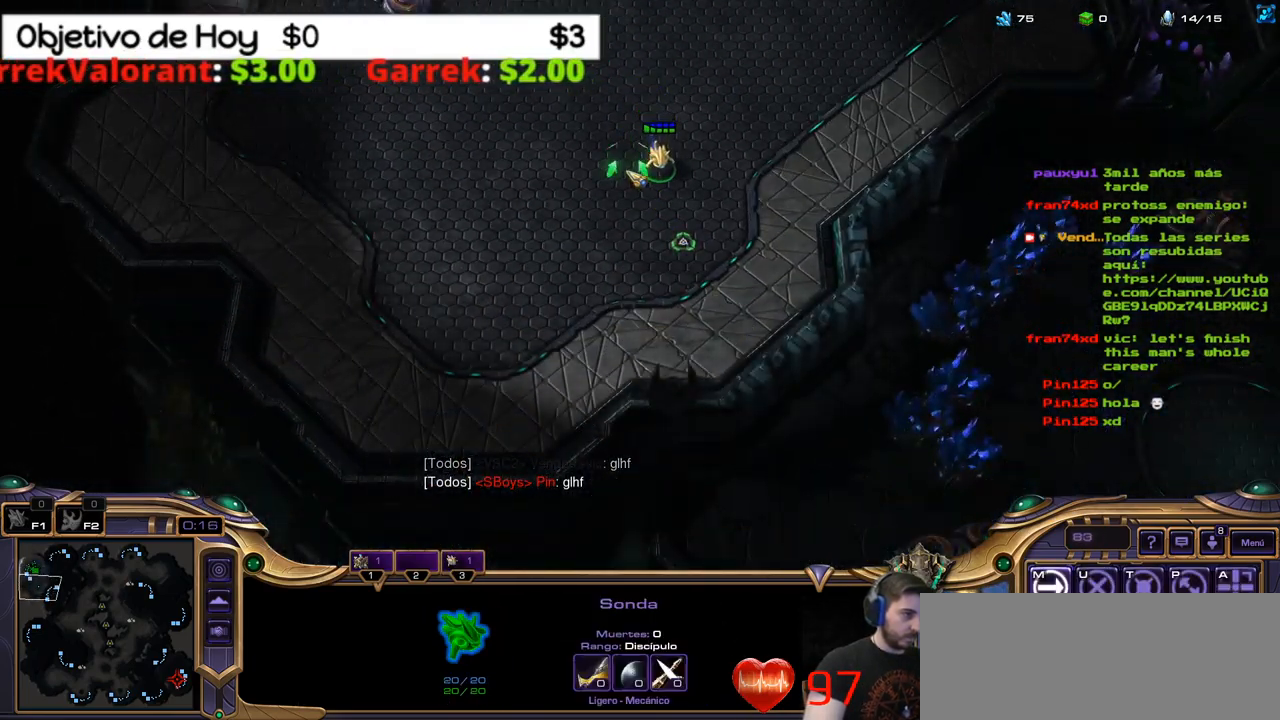
{"keys": ["shift_l"]}
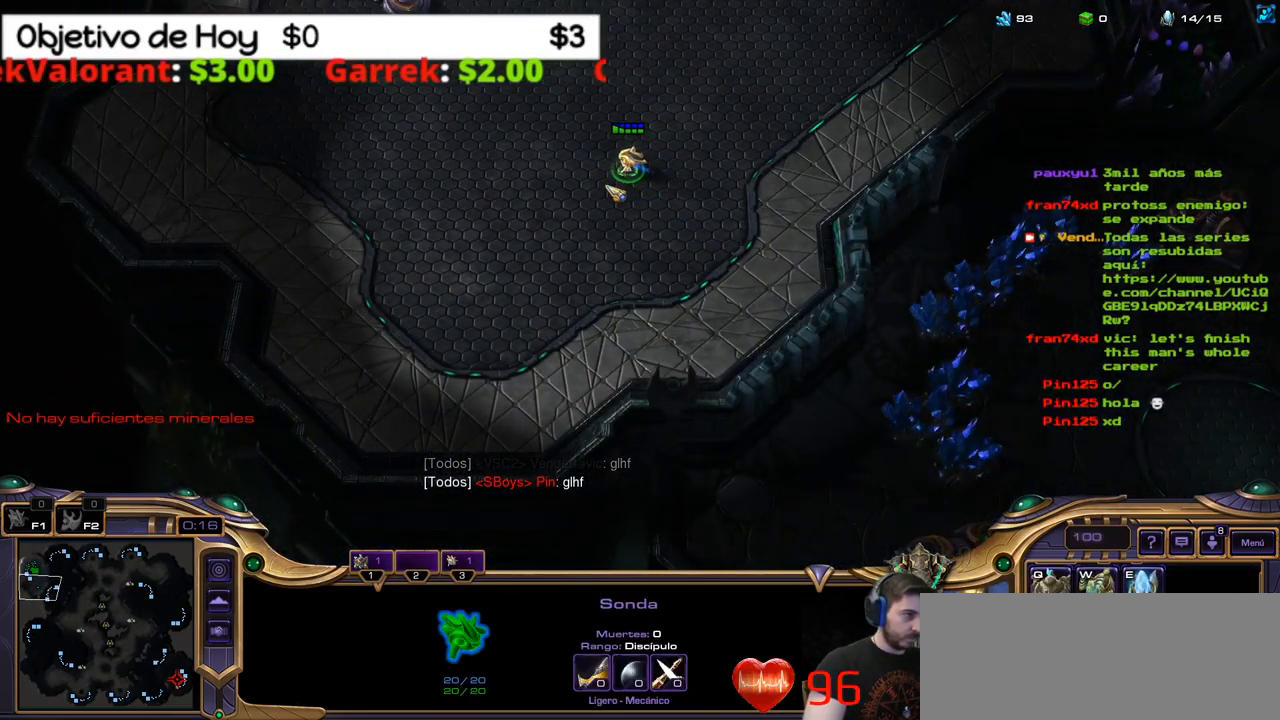
{"keys": ["shift_l"], "events": [[184, "r", "down"], [284, "r", "up"], [384, "r", "down"], [467, "r", "up"]]}
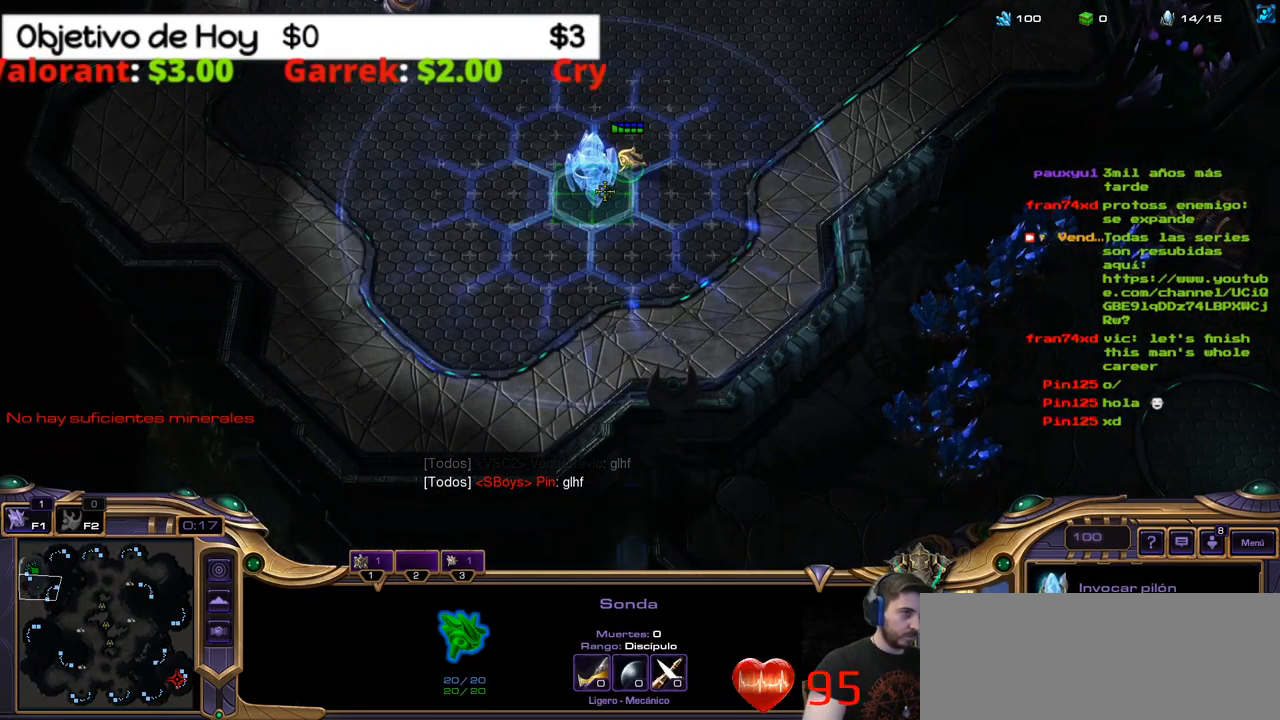
{"keys": [], "events": [[484, "shift_l", "up"]]}
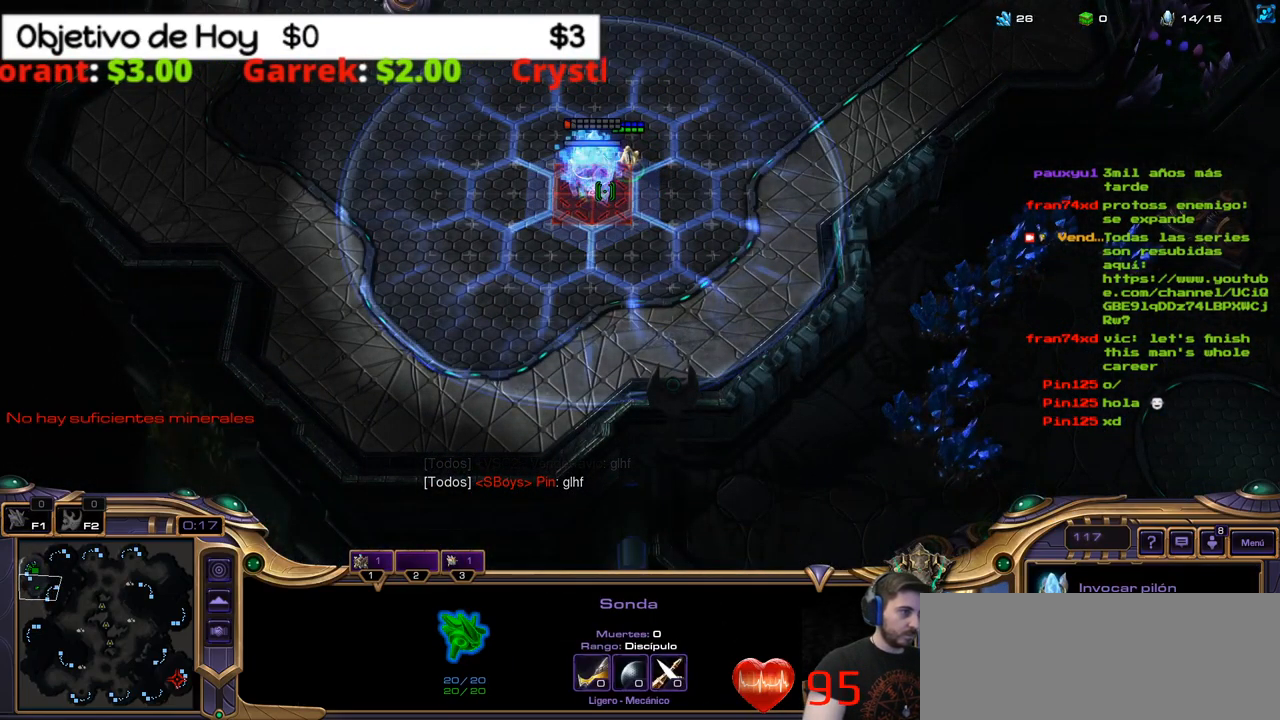
{"keys": [], "events": []}
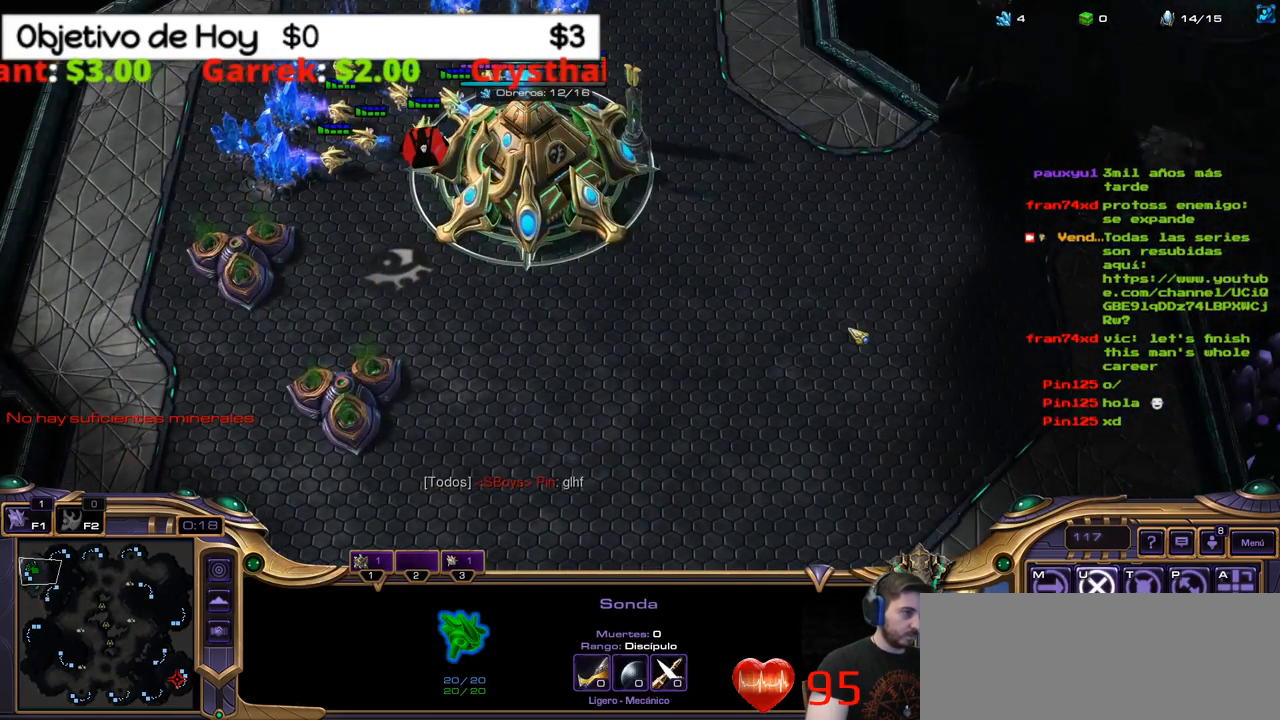
{"keys": [], "events": []}
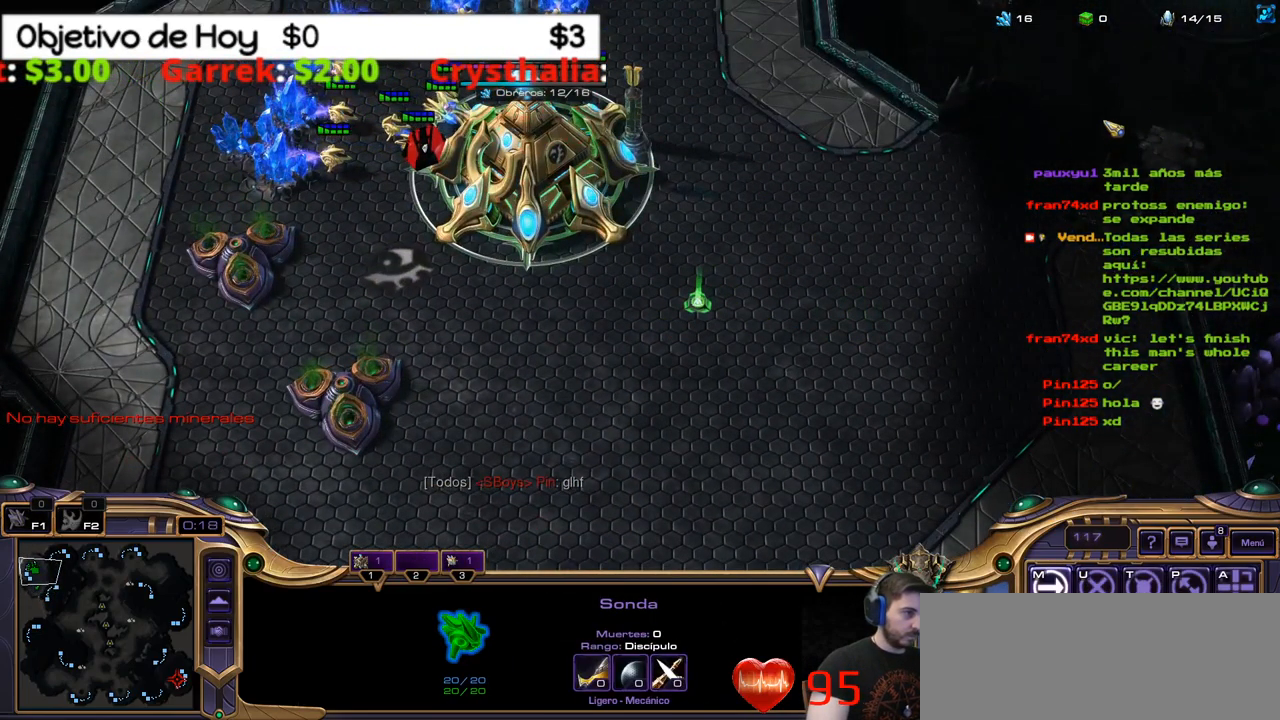
{"keys": [], "events": []}
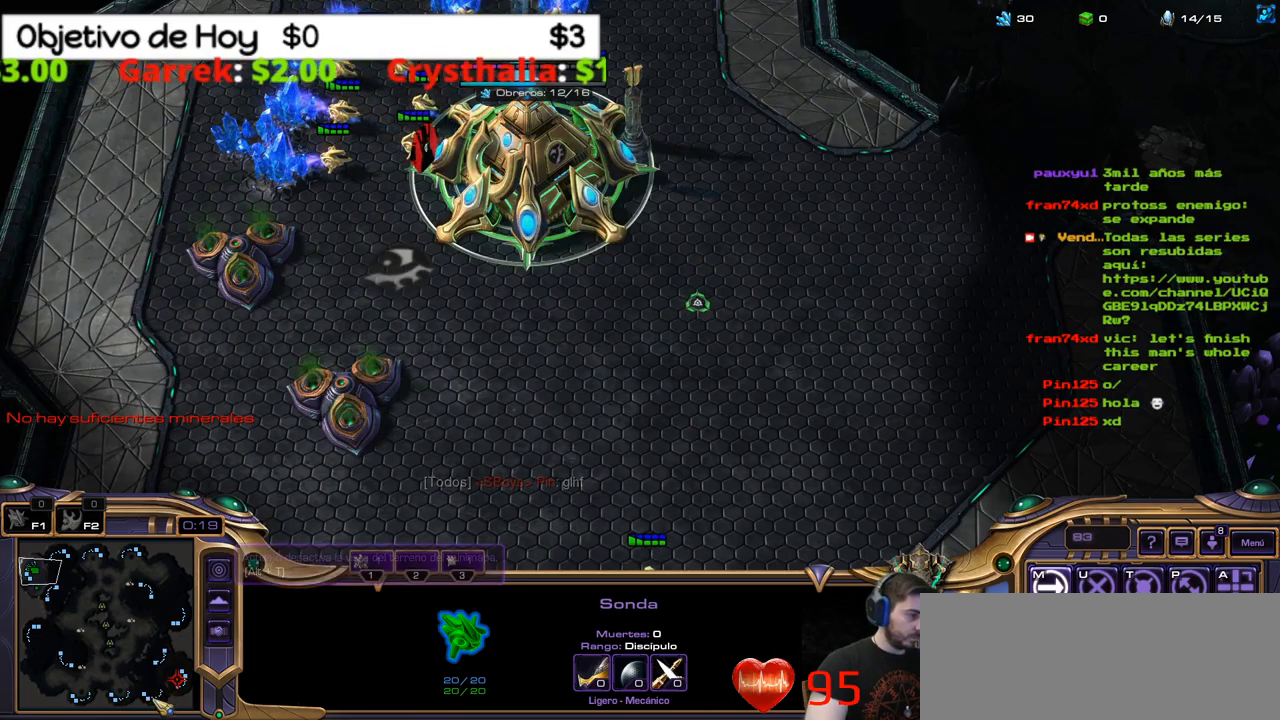
{"keys": ["shift_l"], "events": [[500, "shift_l", "down"]]}
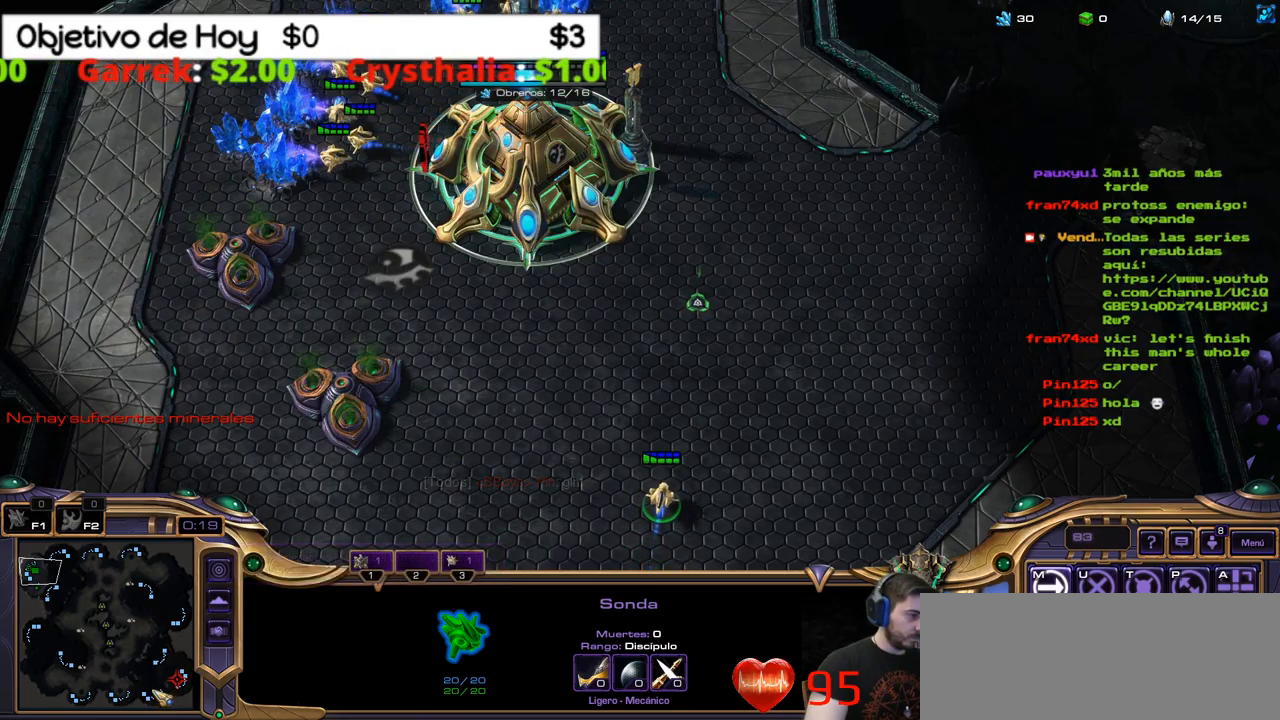
{"keys": ["shift_l"], "events": []}
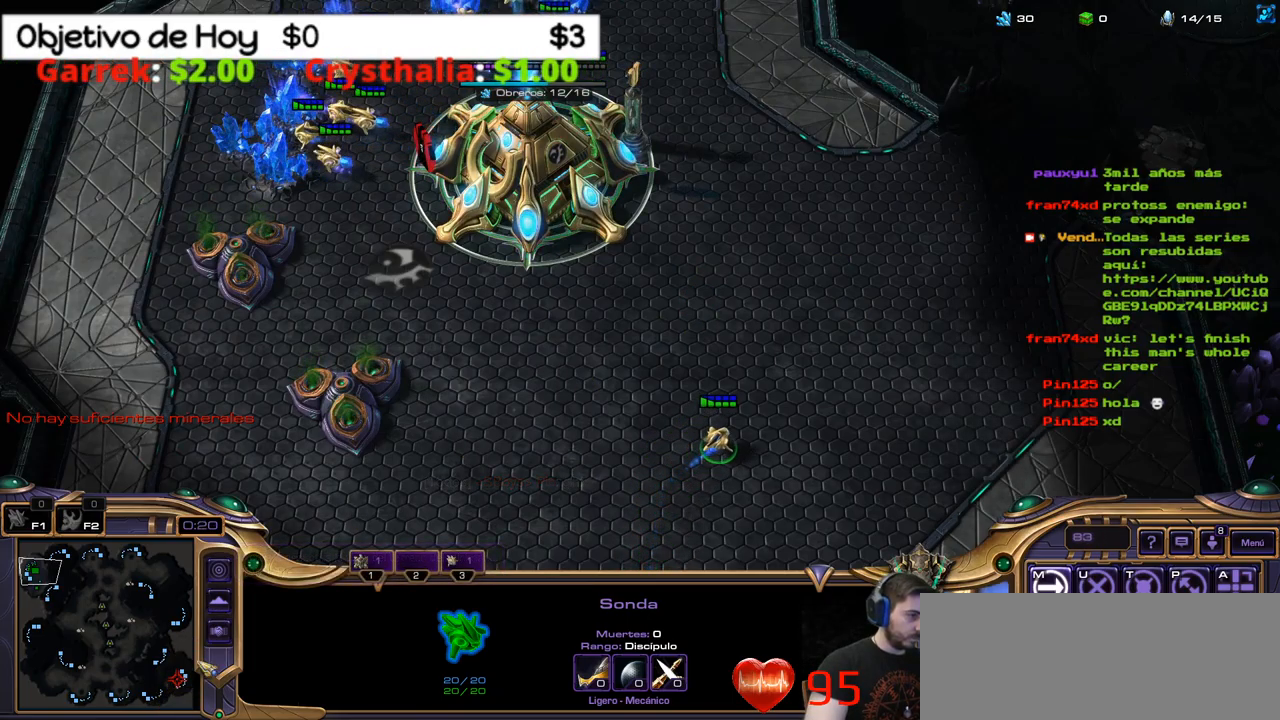
{"keys": ["shift_l"], "events": []}
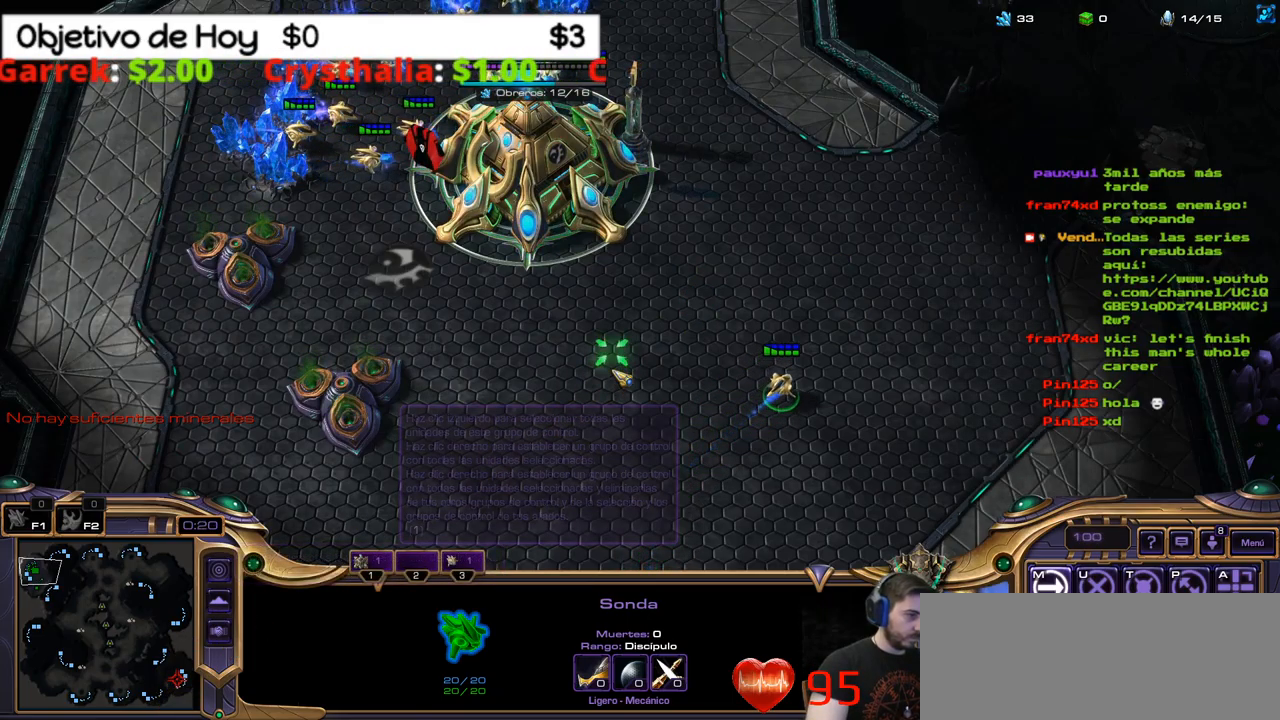
{"keys": [], "events": [[167, "shift_l", "up"], [267, "1", "down"], [367, "1", "up"], [450, "1", "down"], [500, "1", "up"]]}
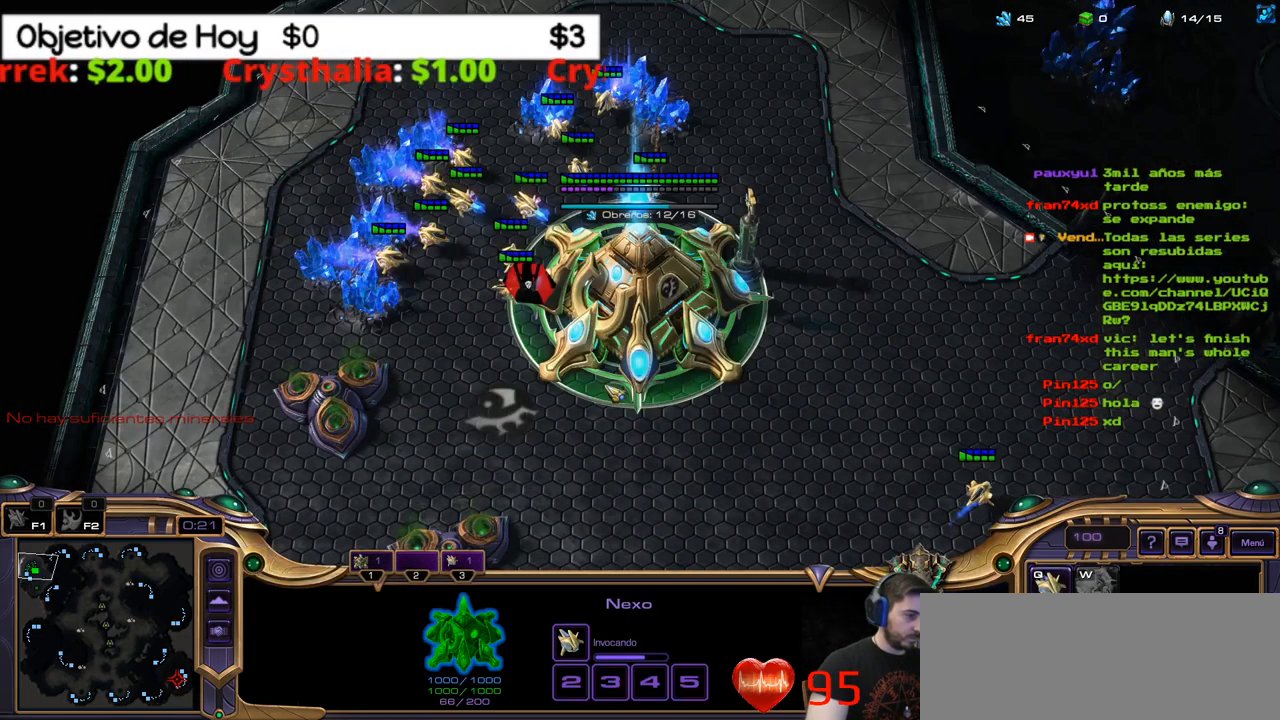
{"keys": []}
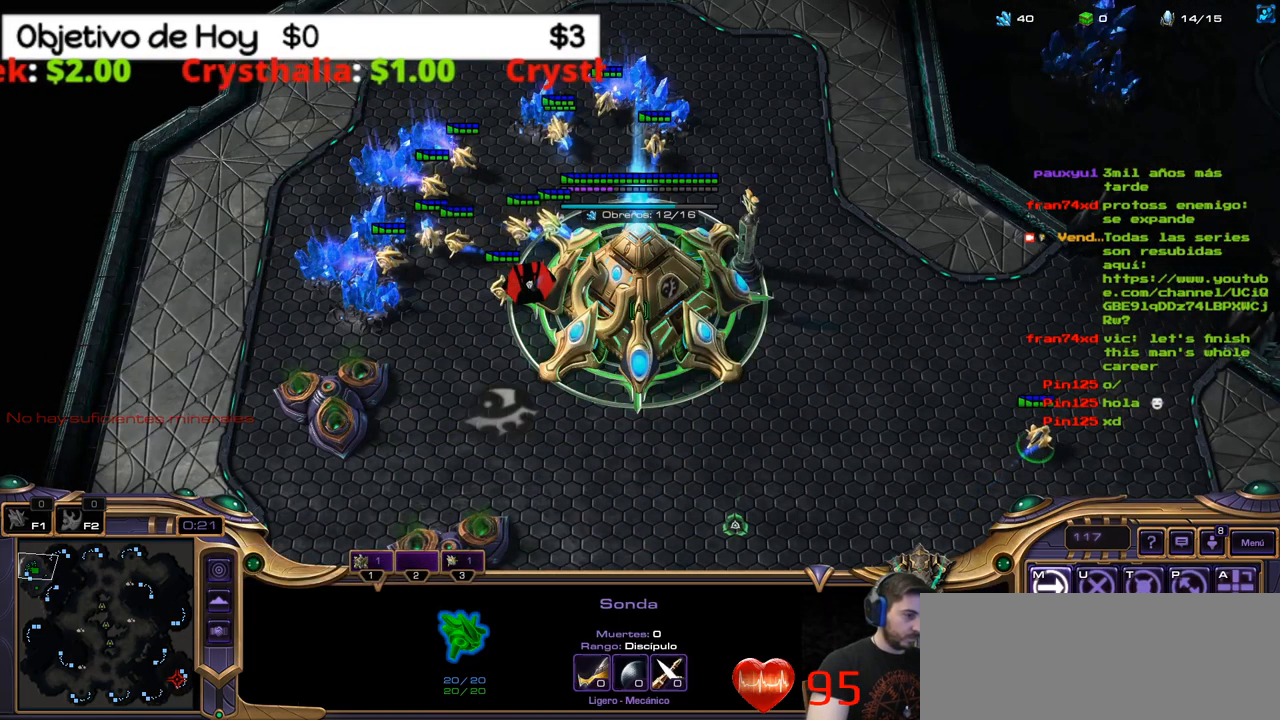
{"keys": [], "events": [[117, "1", "down"], [200, "1", "up"], [300, "2", "down"], [384, "2", "up"]]}